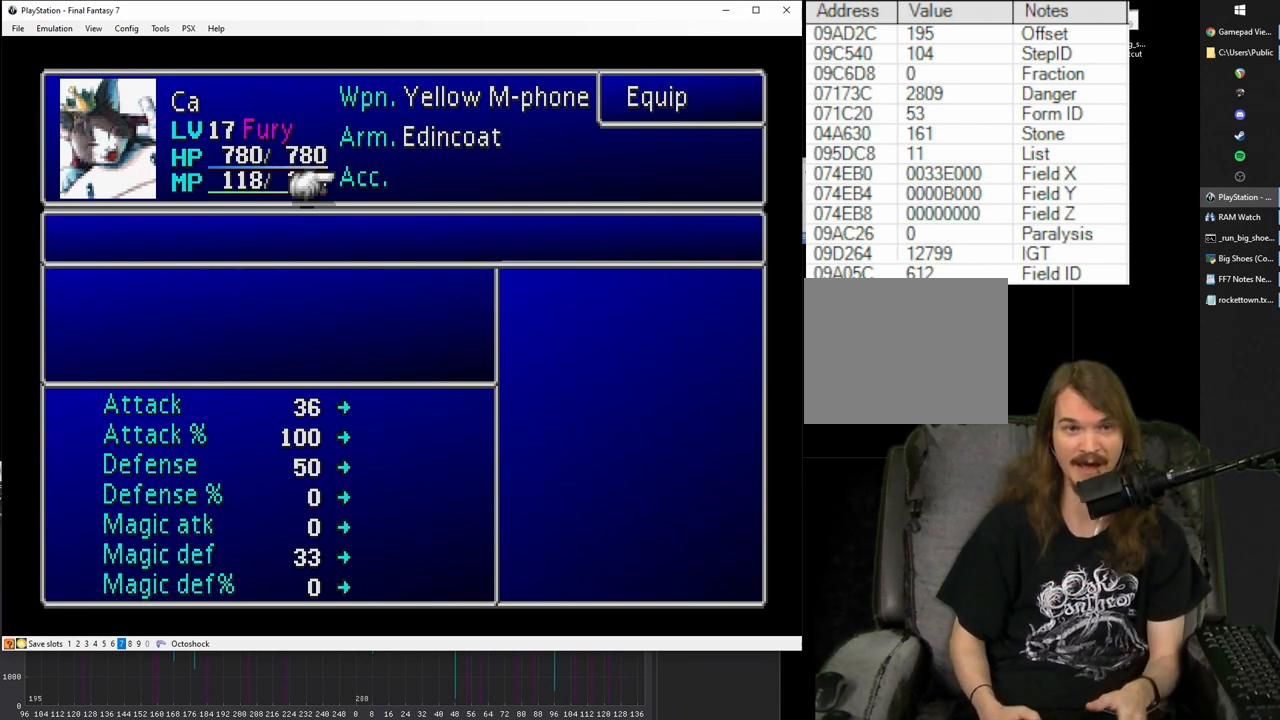
Gameplay with a controller (PlayStation layout); each line is a JSON object with the inputs held at the frame after it. "events" lists button and stick changes between this image and that frame as [ms after this image, input, new state], when the widget could be followed in between. Not read: L3 R3 left_stick right_stick.
{"buttons": [], "events": [[400, "SQUARE", "down"], [500, "SQUARE", "up"]]}
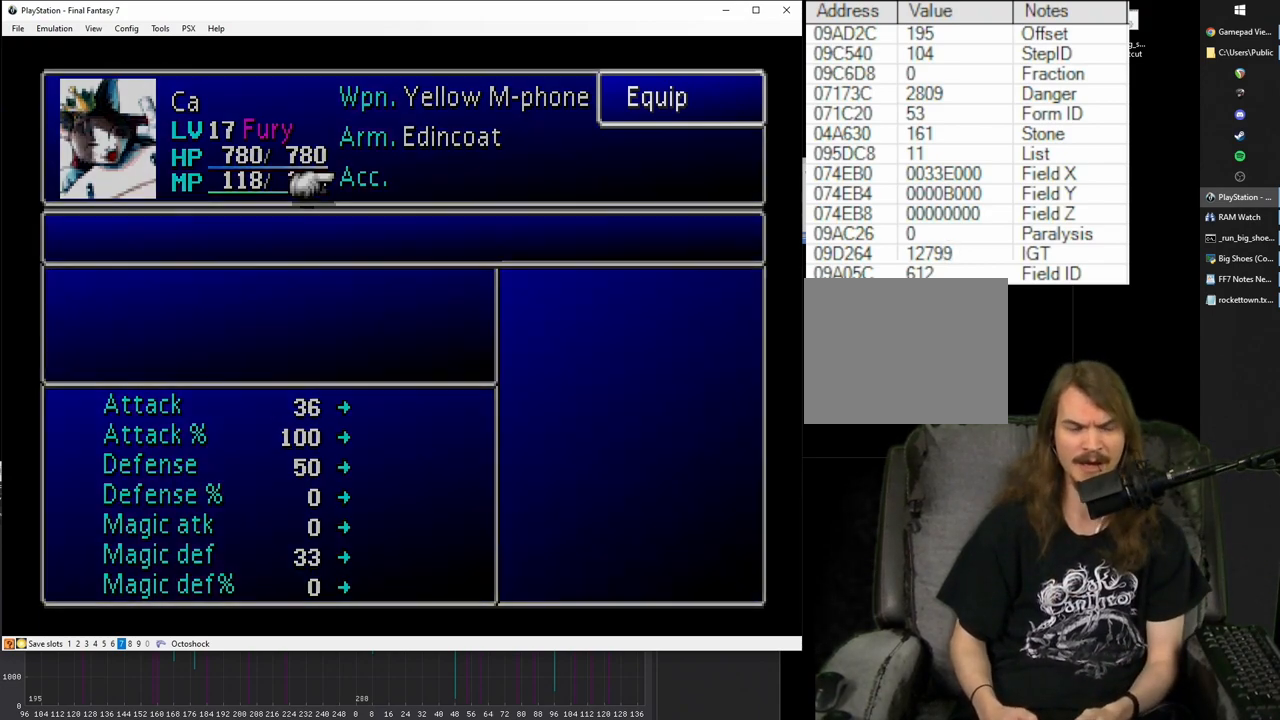
{"buttons": [], "events": []}
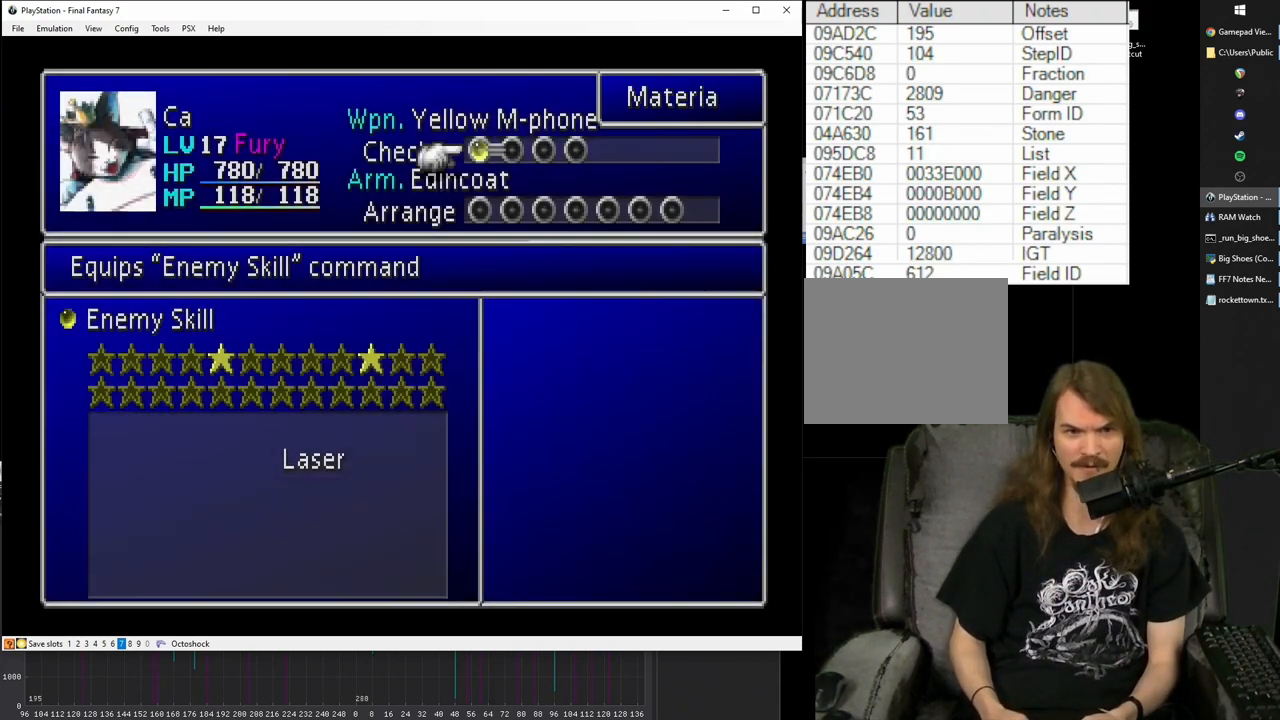
{"buttons": [], "events": []}
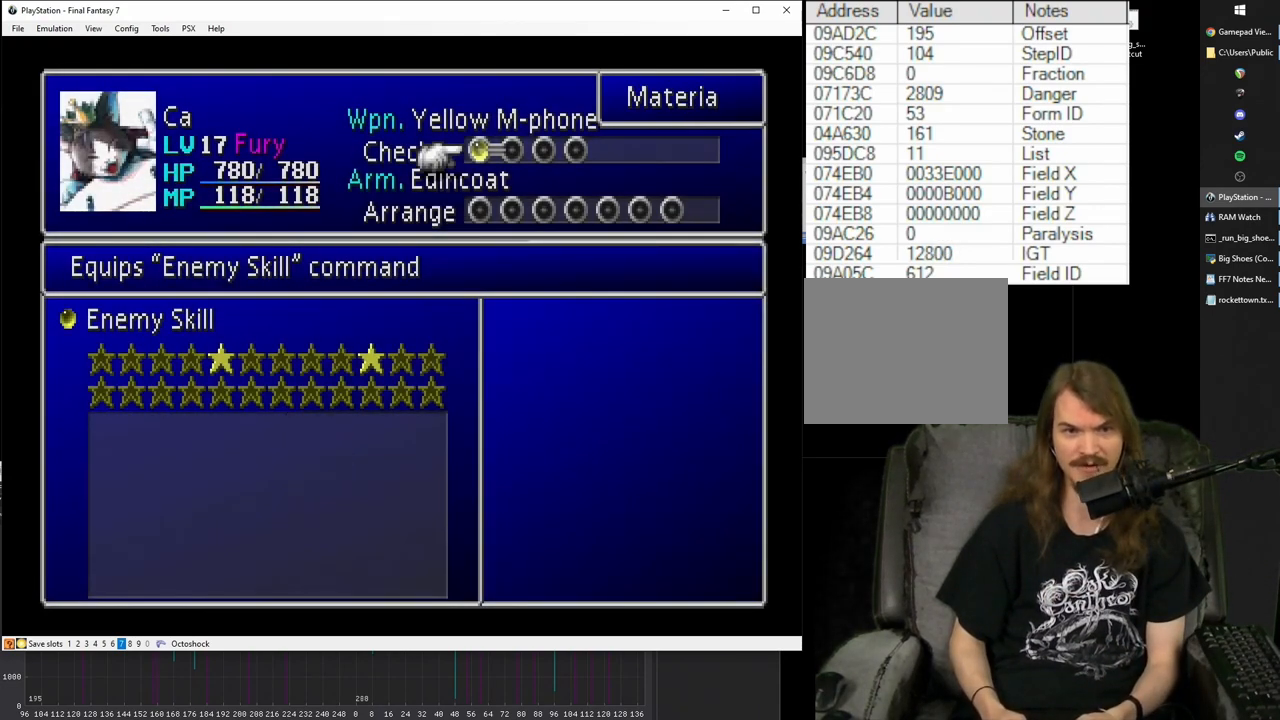
{"buttons": [], "events": []}
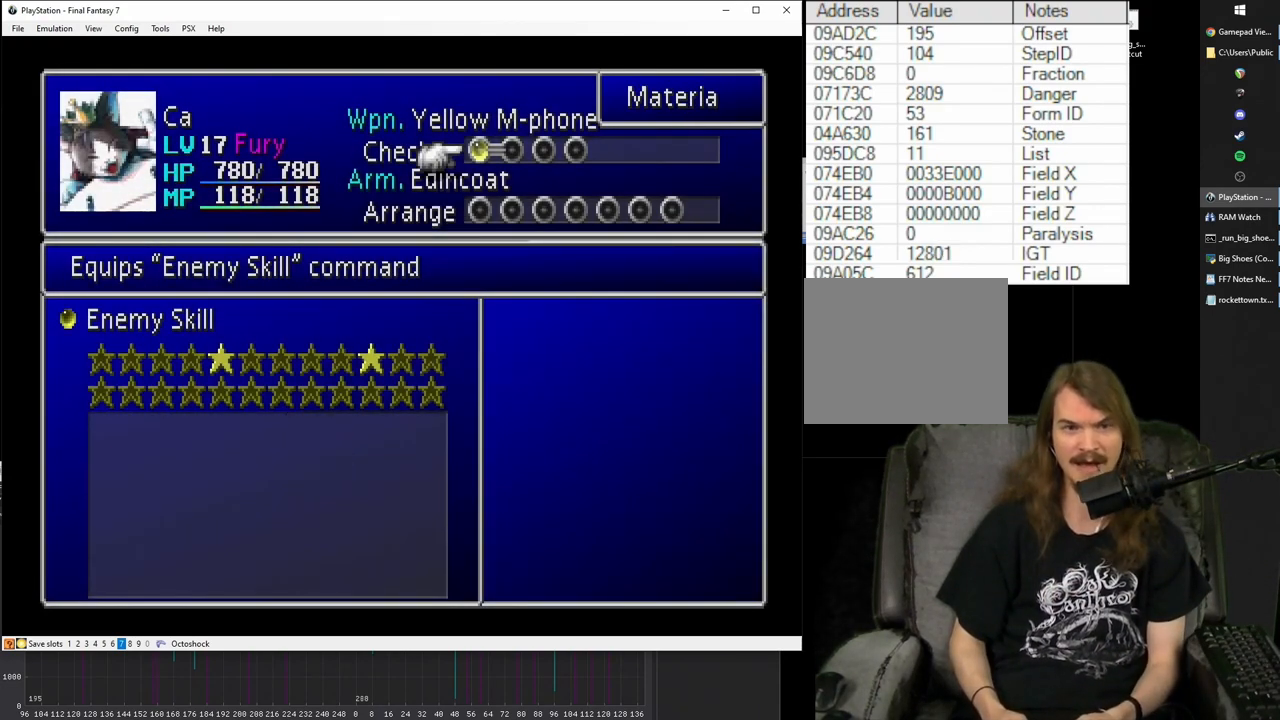
{"buttons": [], "events": [[83, "R1", "down"], [167, "R1", "up"]]}